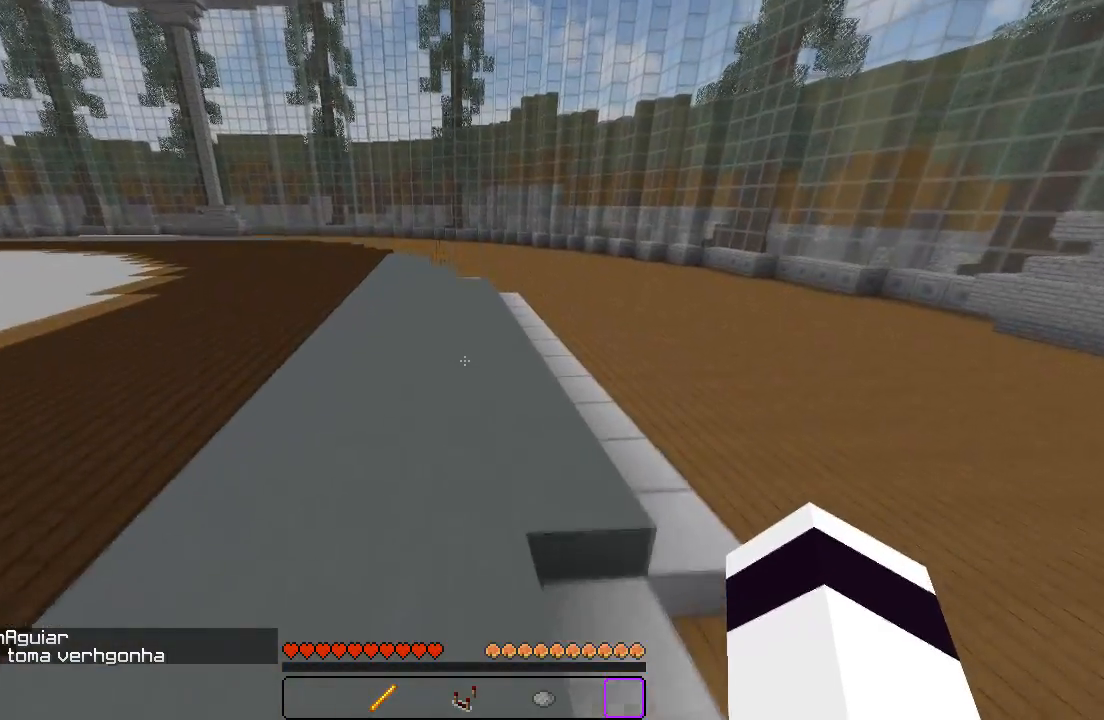
Gameplay with keyboard; each line is a JSON object with the keys held at the frame after it. "events" lists presses ("down") and releases ("up") of "a", "d", "s" and "w" between this image and that frame as [ms after this image, input, new state], when the widget could be followed in between. No other keys are recorded. Mouse input is not recorded.
{"keys": ["w"], "events": []}
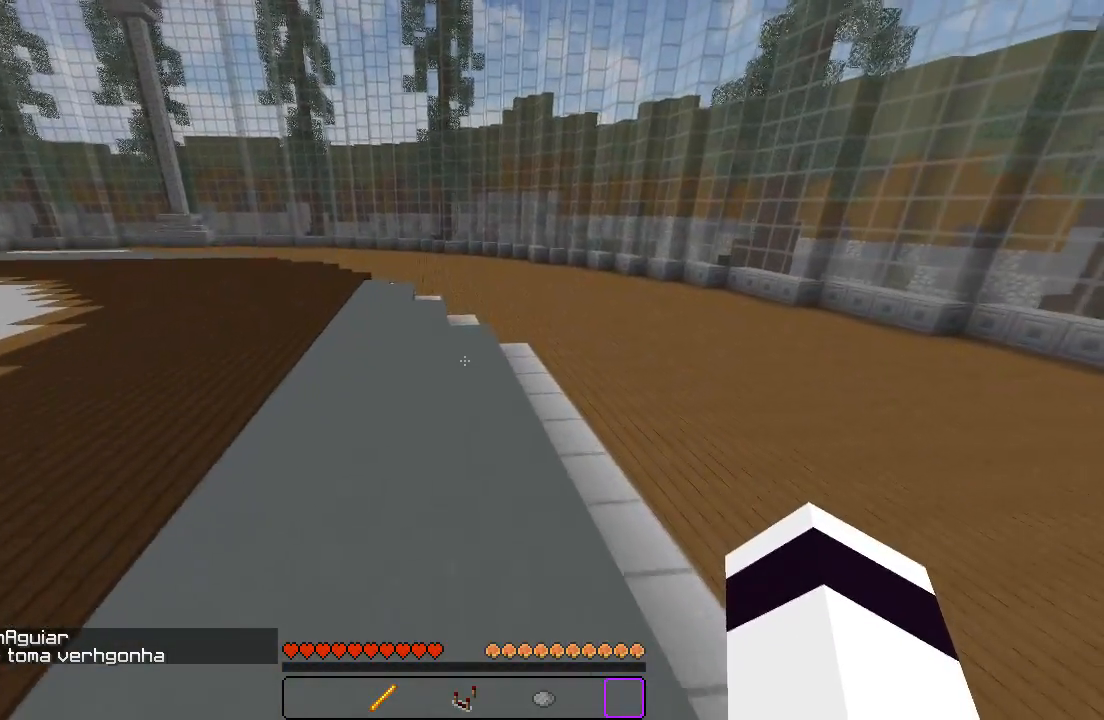
{"keys": ["w"], "events": []}
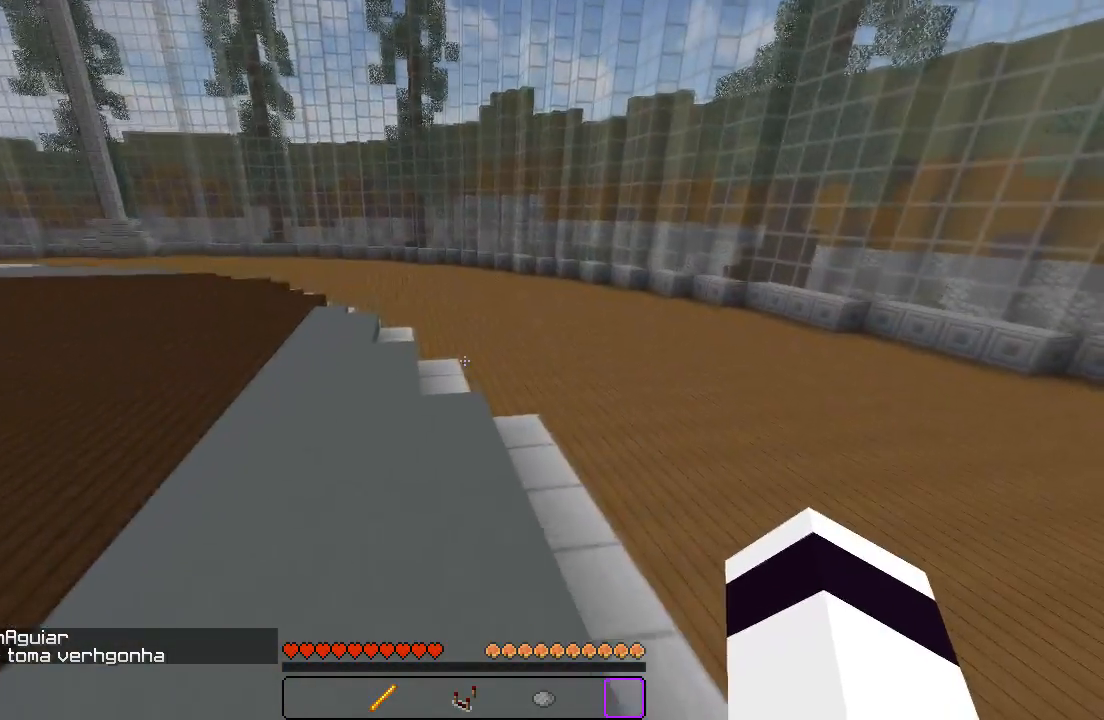
{"keys": ["w"], "events": [[233, "a", "down"], [500, "a", "up"]]}
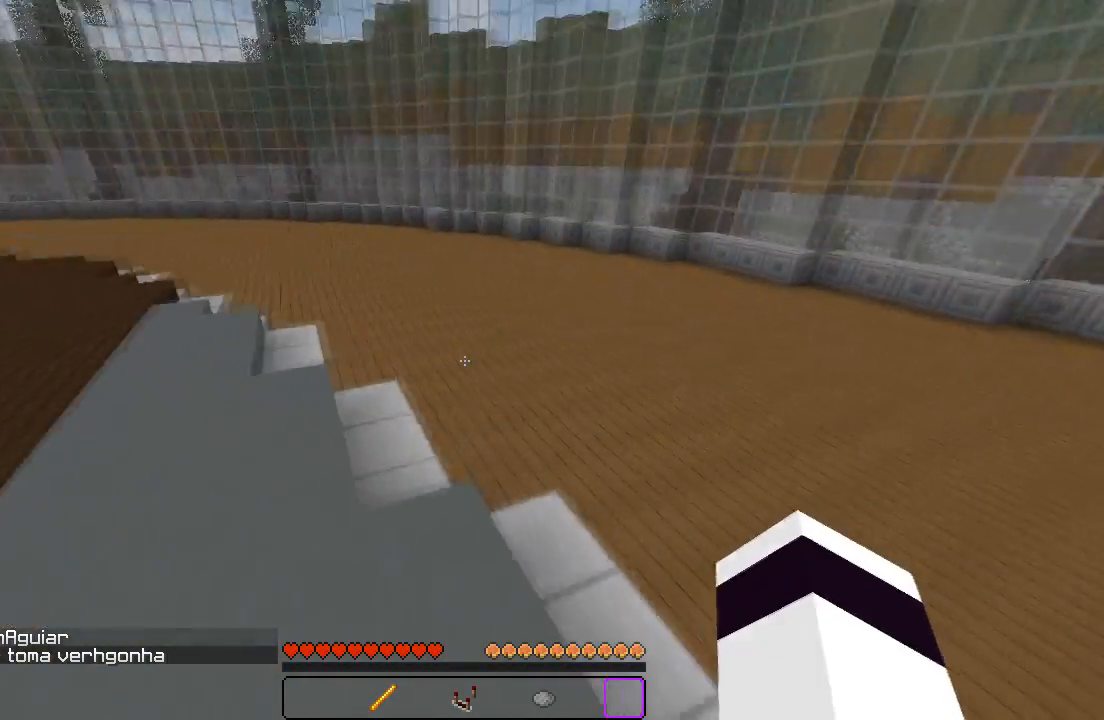
{"keys": ["w"], "events": []}
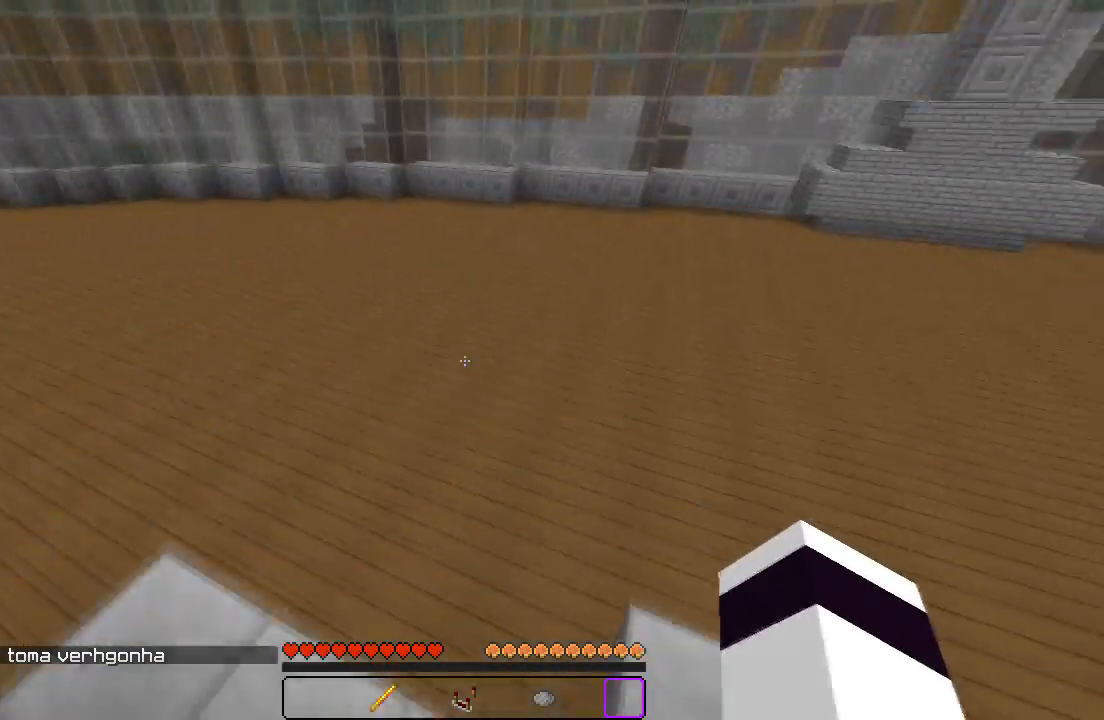
{"keys": ["w"], "events": [[133, "d", "down"], [350, "d", "up"]]}
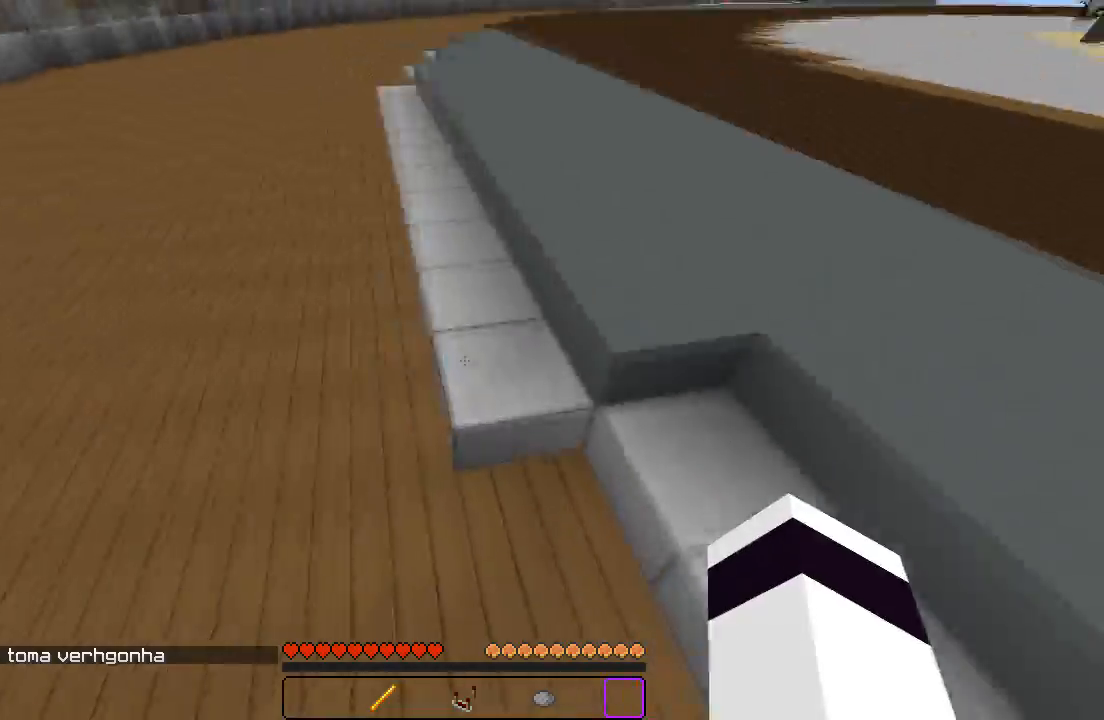
{"keys": ["w"], "events": []}
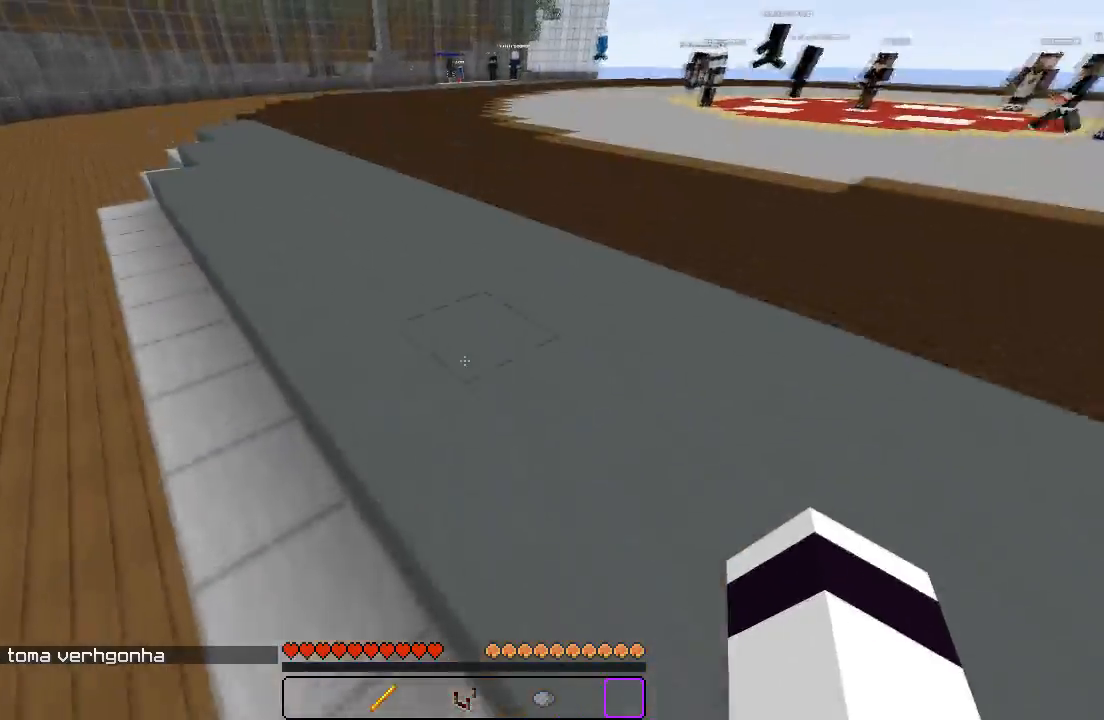
{"keys": ["w"], "events": []}
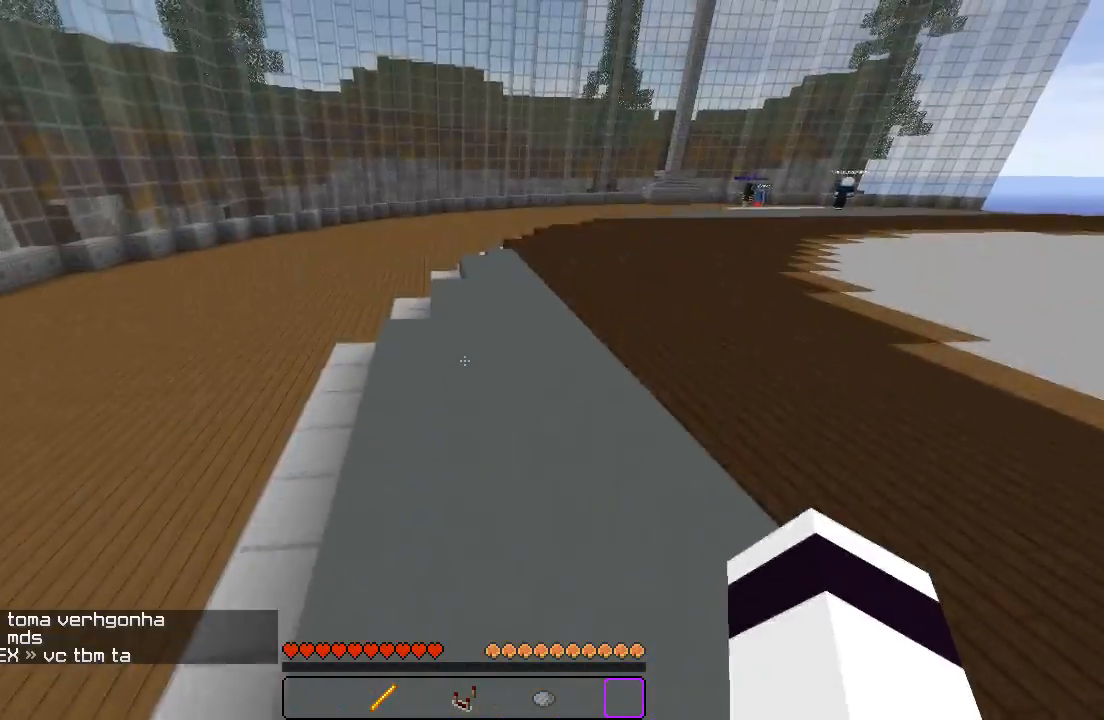
{"keys": ["w"], "events": []}
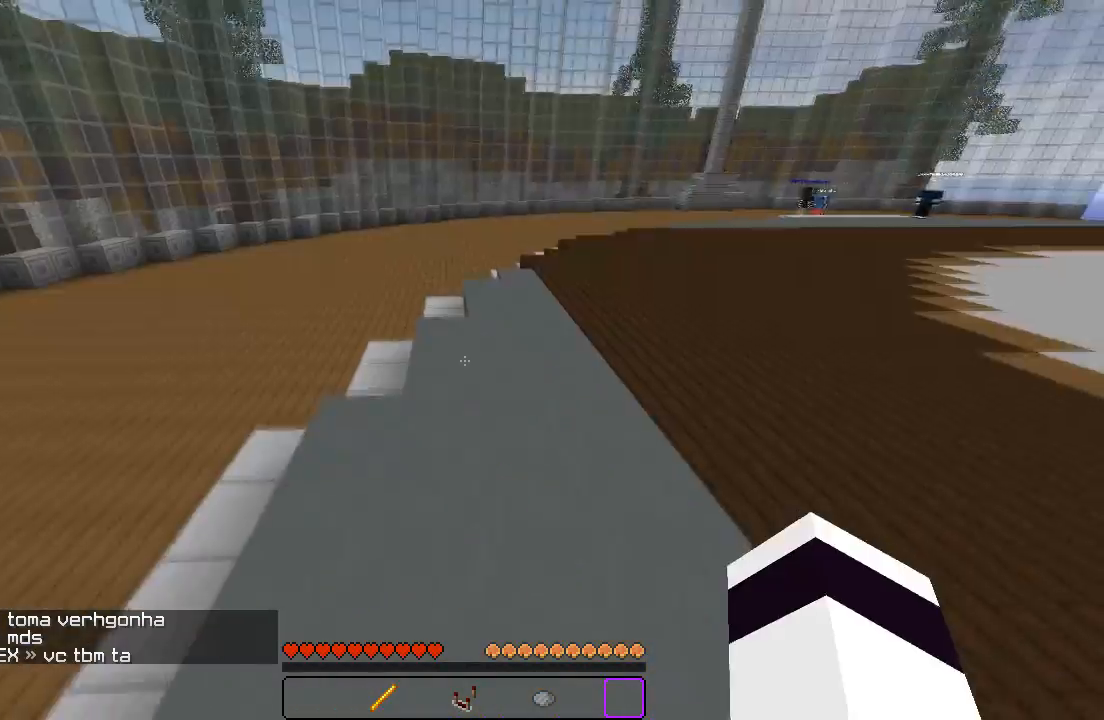
{"keys": ["w"], "events": []}
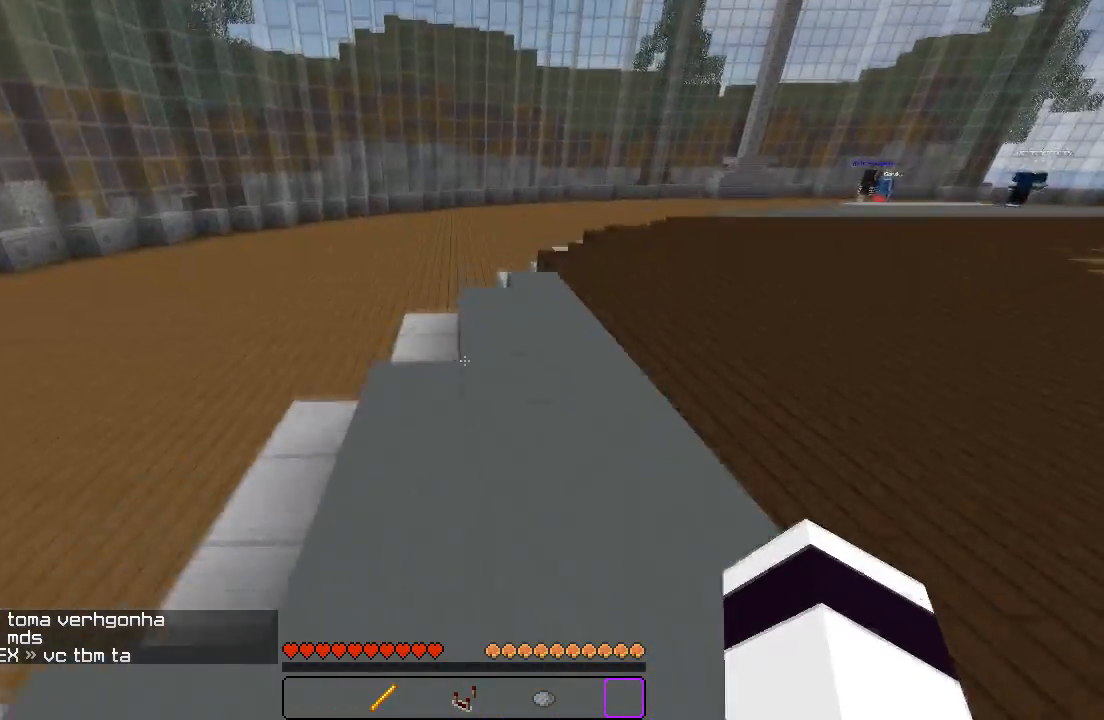
{"keys": ["d", "w"], "events": [[367, "d", "down"]]}
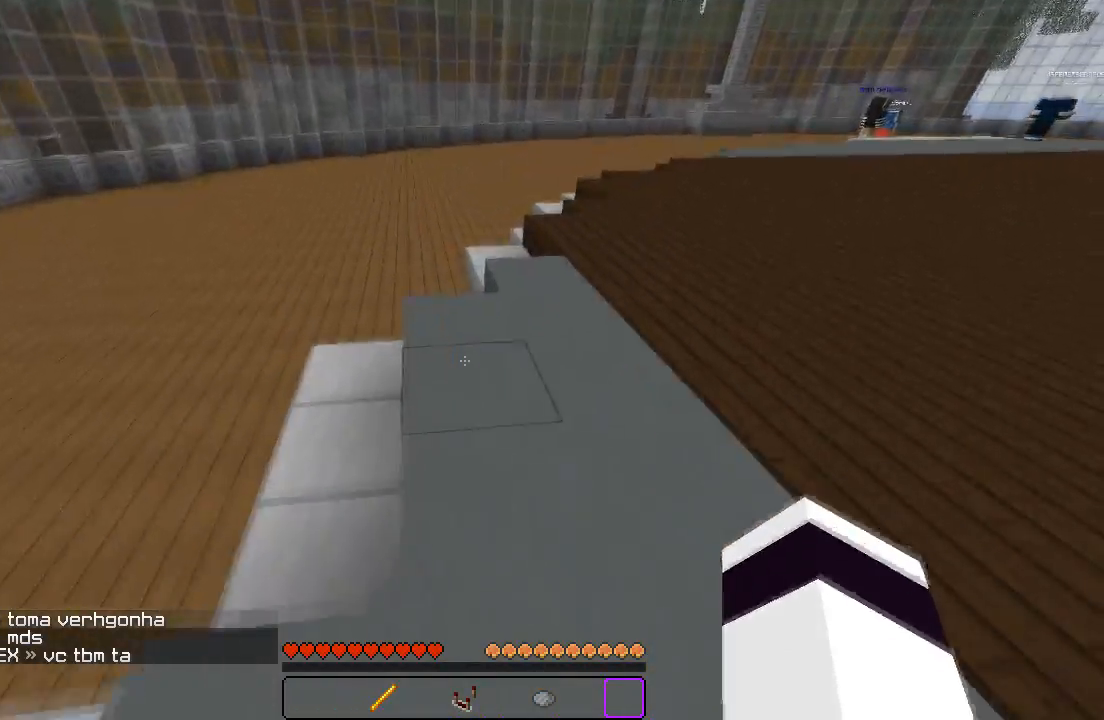
{"keys": ["w"], "events": [[217, "d", "up"]]}
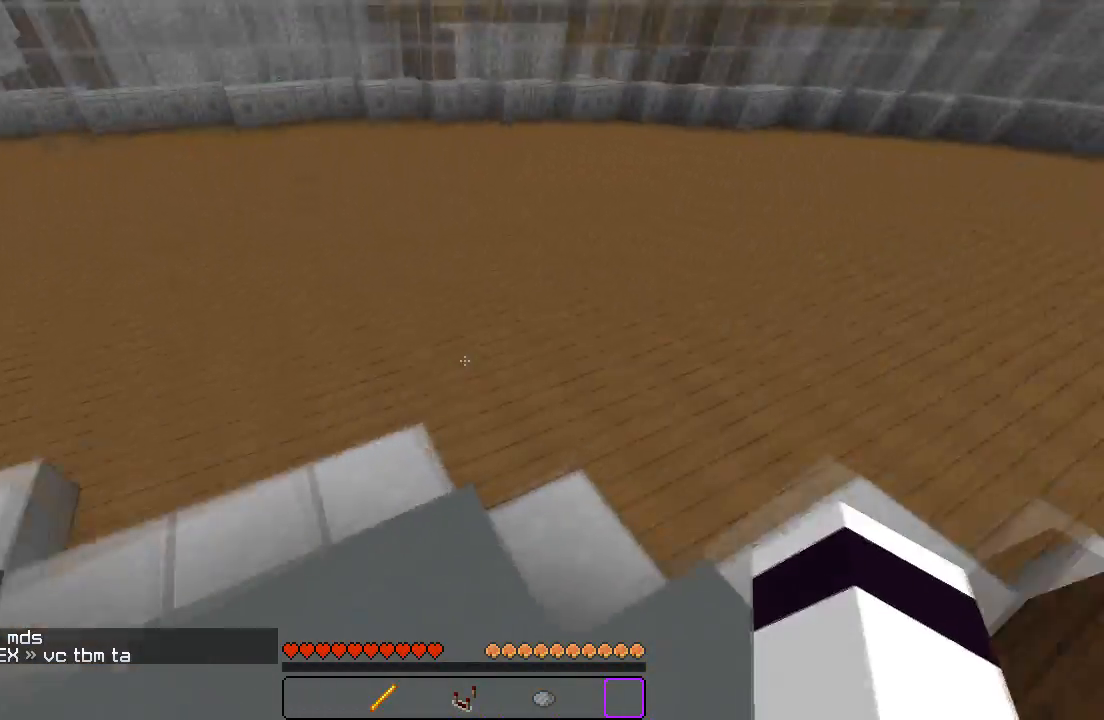
{"keys": ["w"], "events": []}
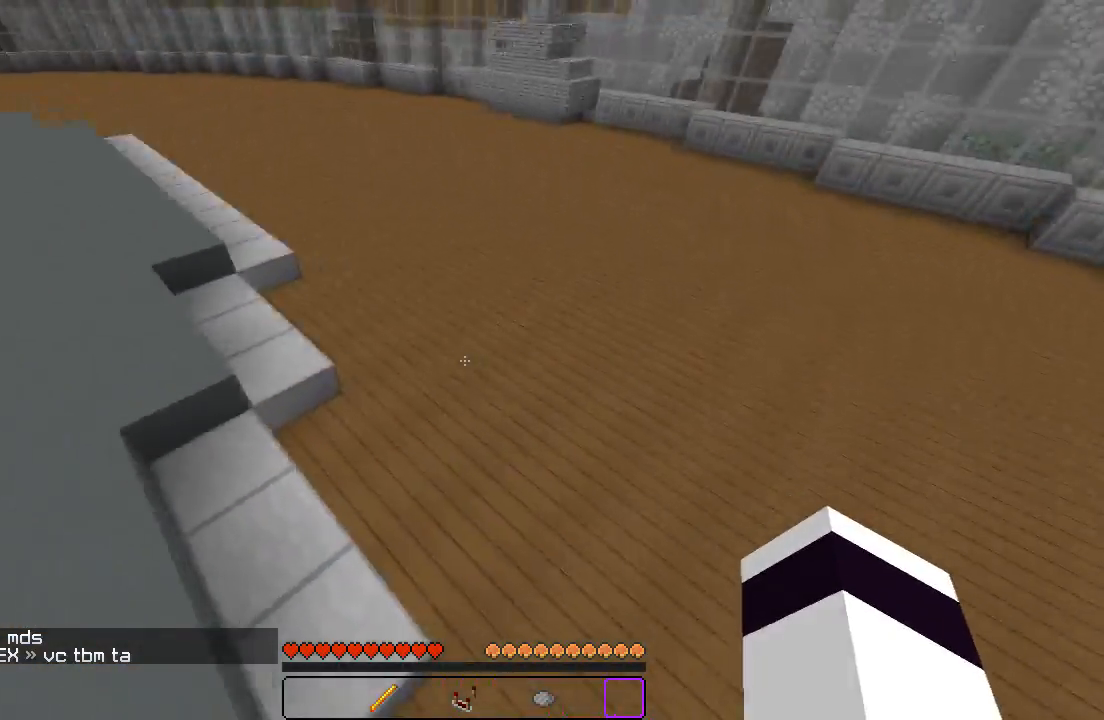
{"keys": ["w"], "events": []}
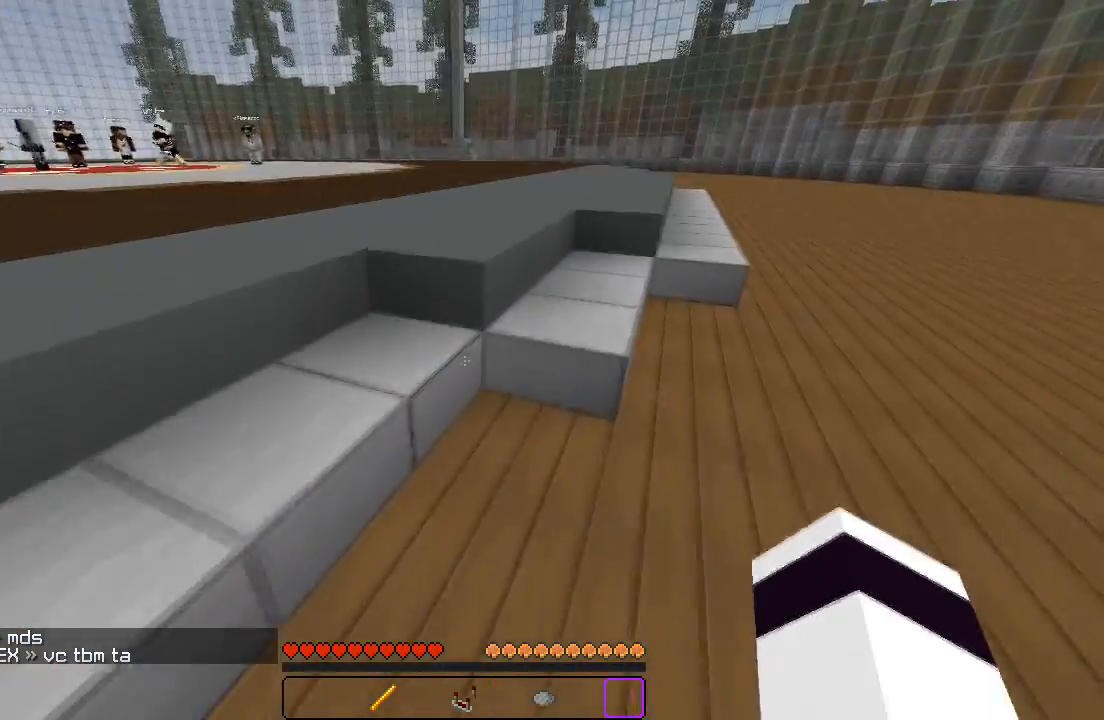
{"keys": ["w"], "events": []}
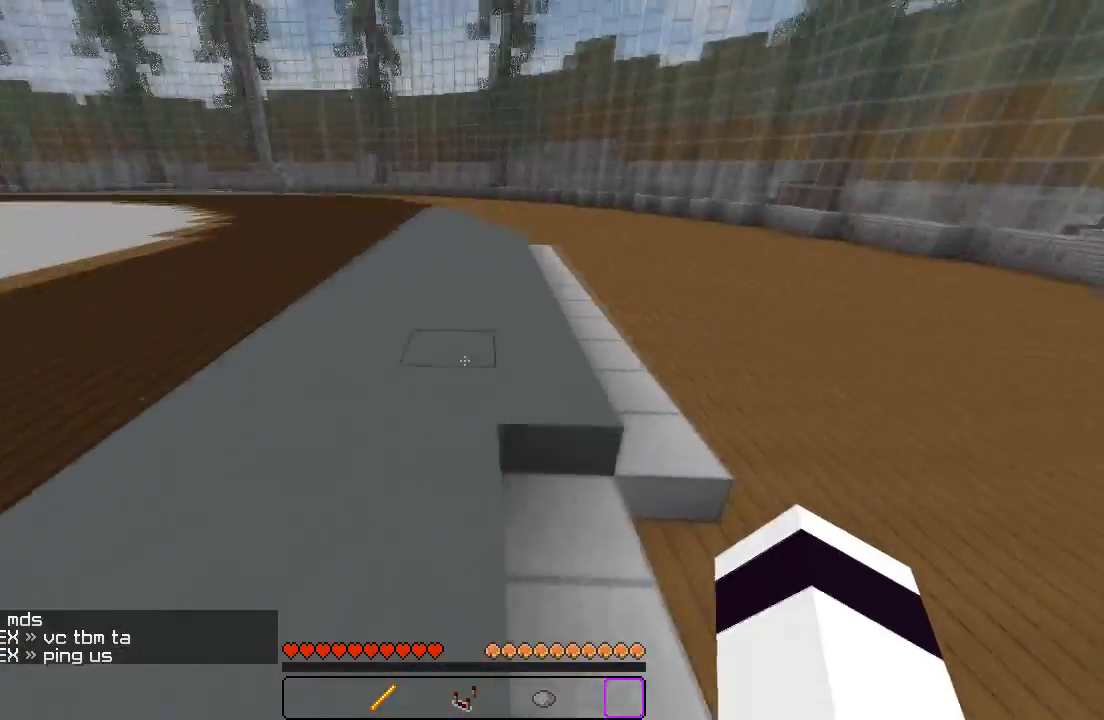
{"keys": [], "events": [[217, "a", "down"], [367, "w", "up"], [450, "a", "up"]]}
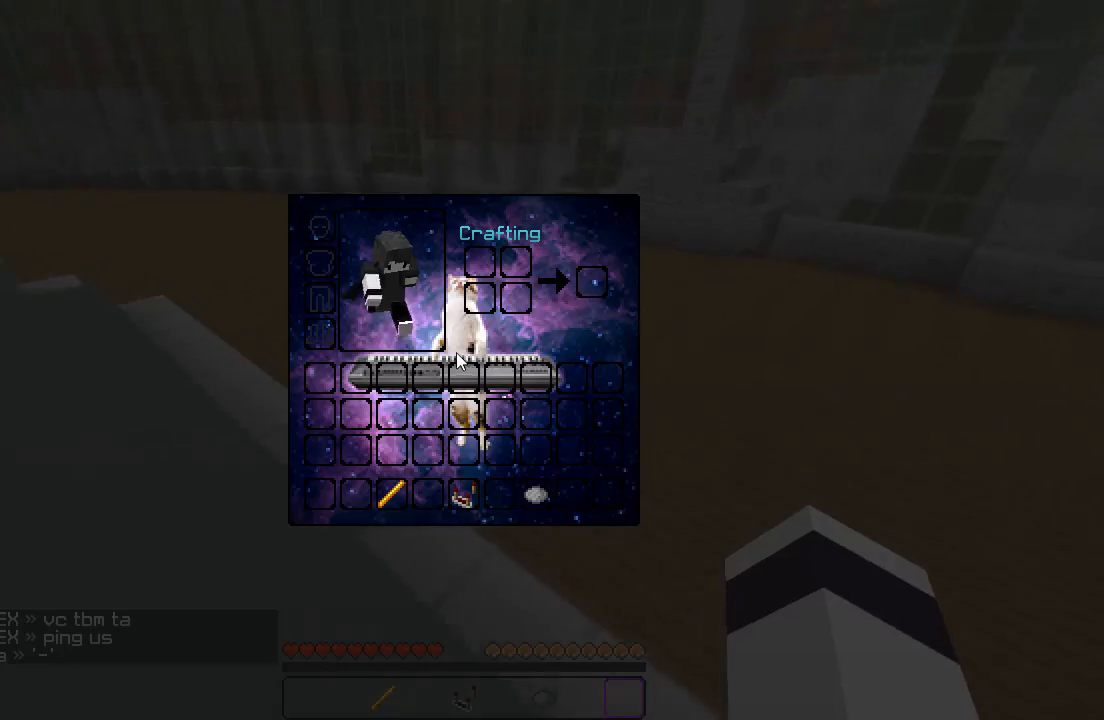
{"keys": [], "events": []}
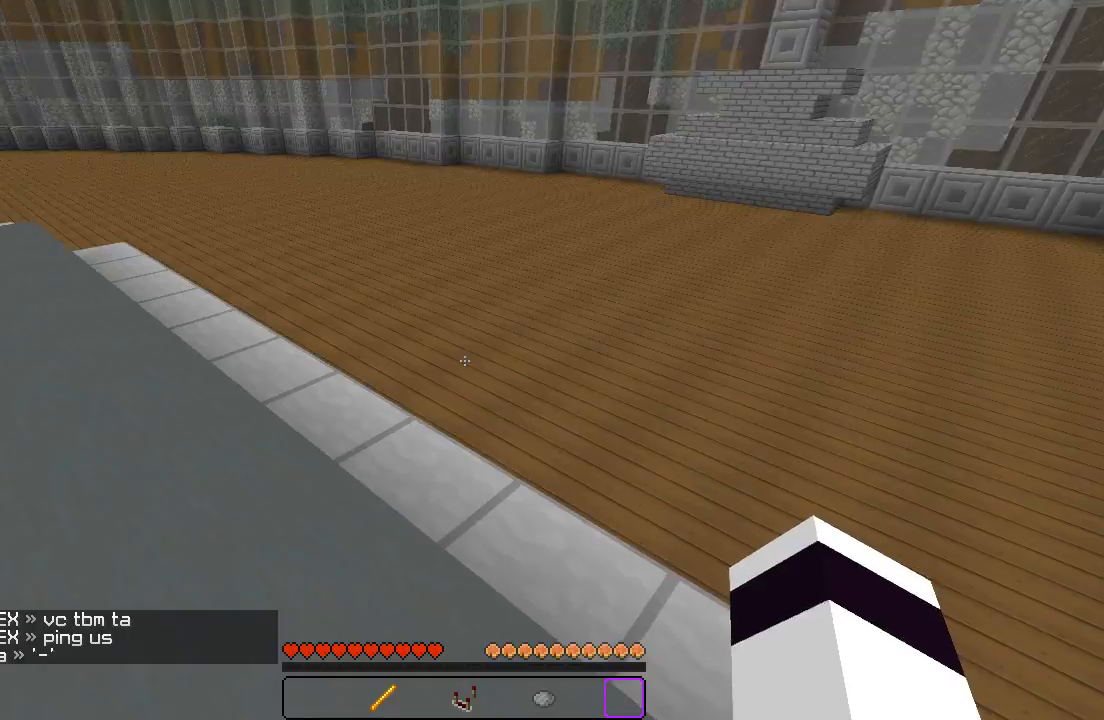
{"keys": [], "events": []}
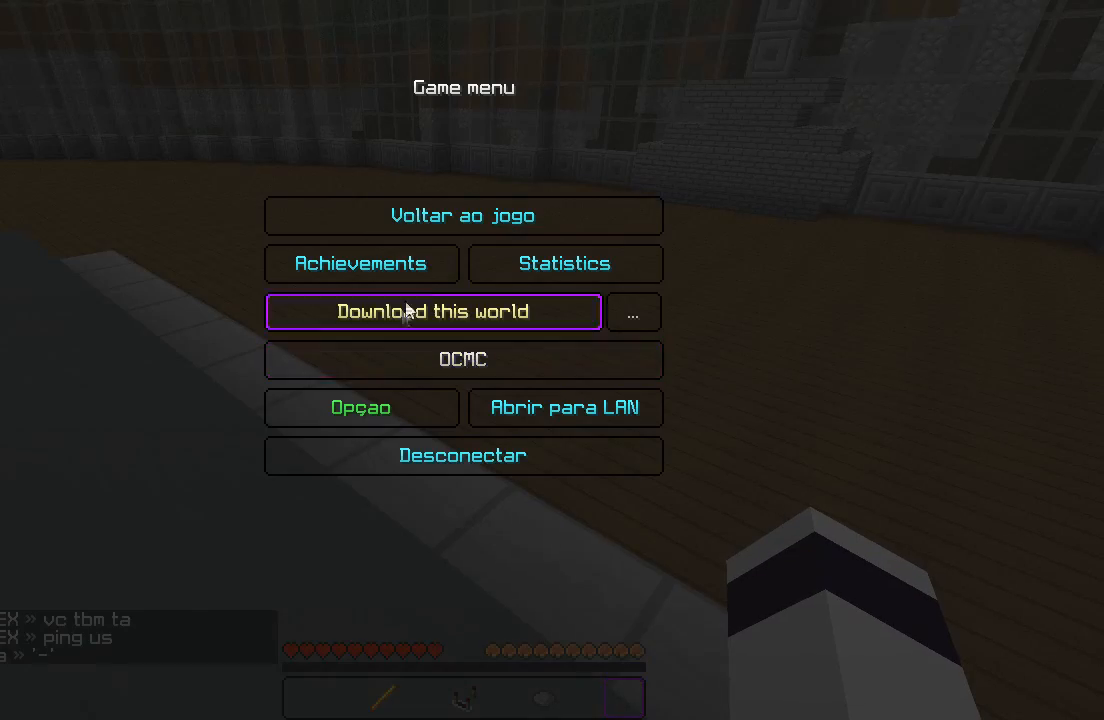
{"keys": [], "events": []}
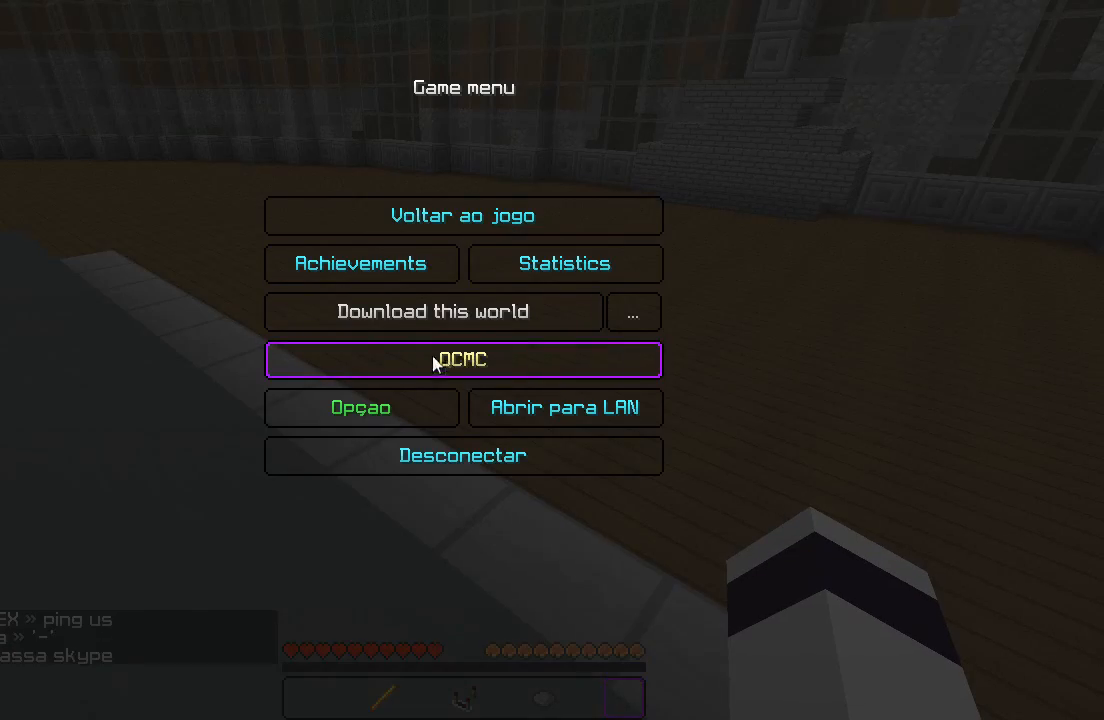
{"keys": [], "events": []}
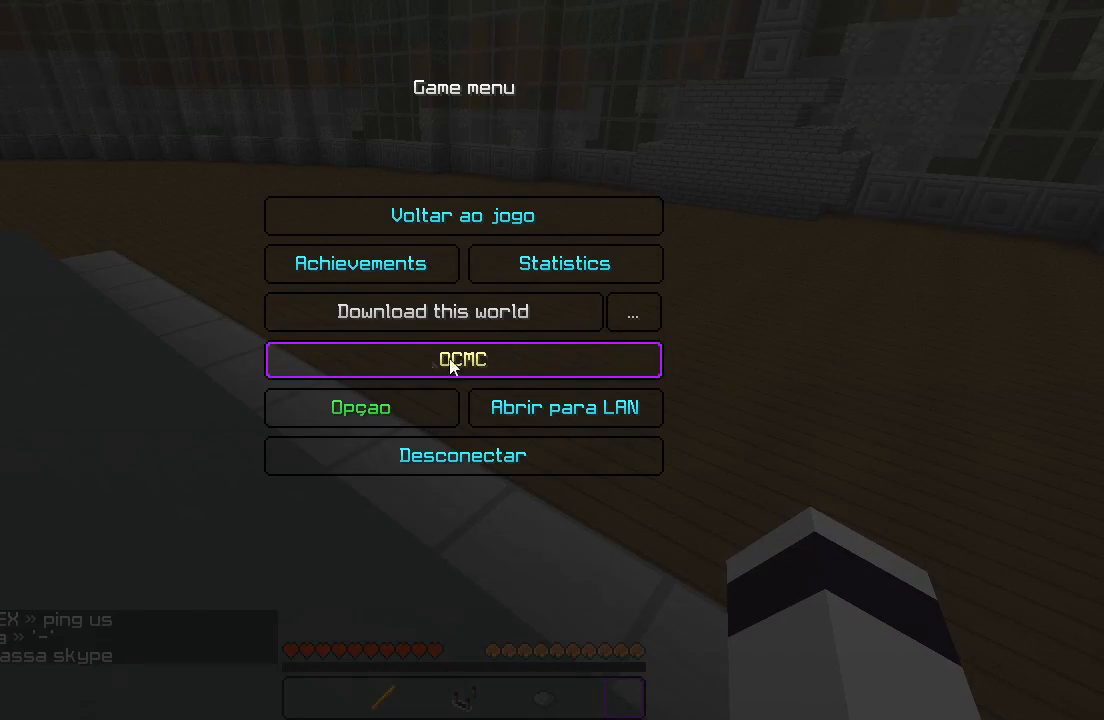
{"keys": [], "events": []}
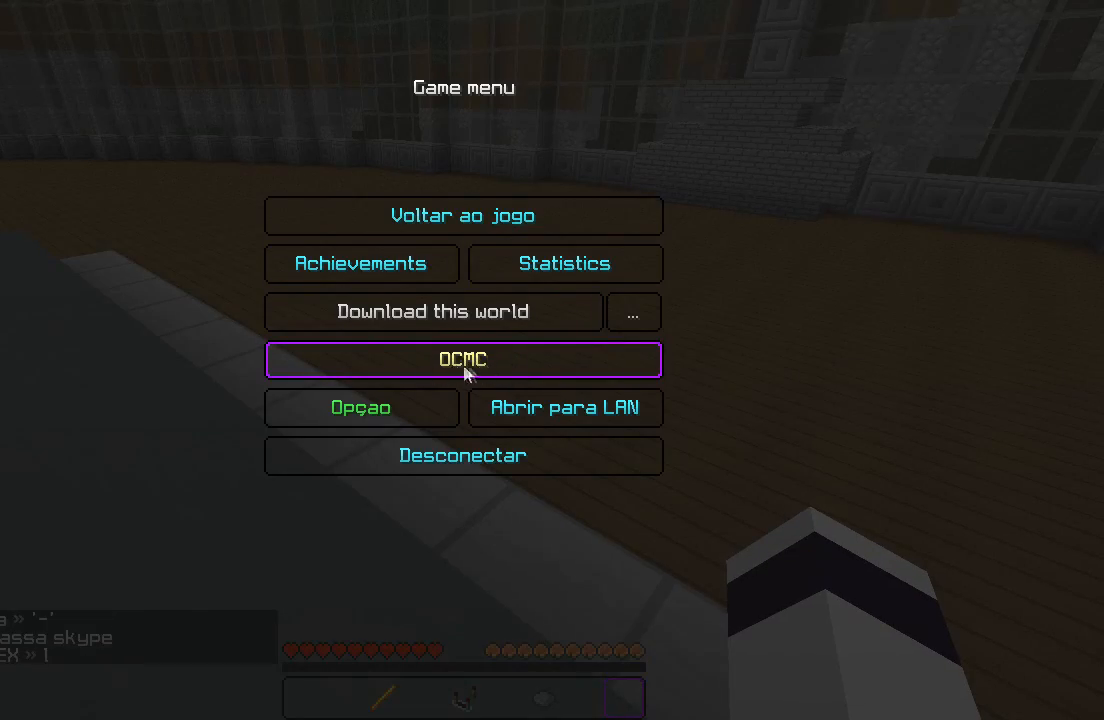
{"keys": [], "events": []}
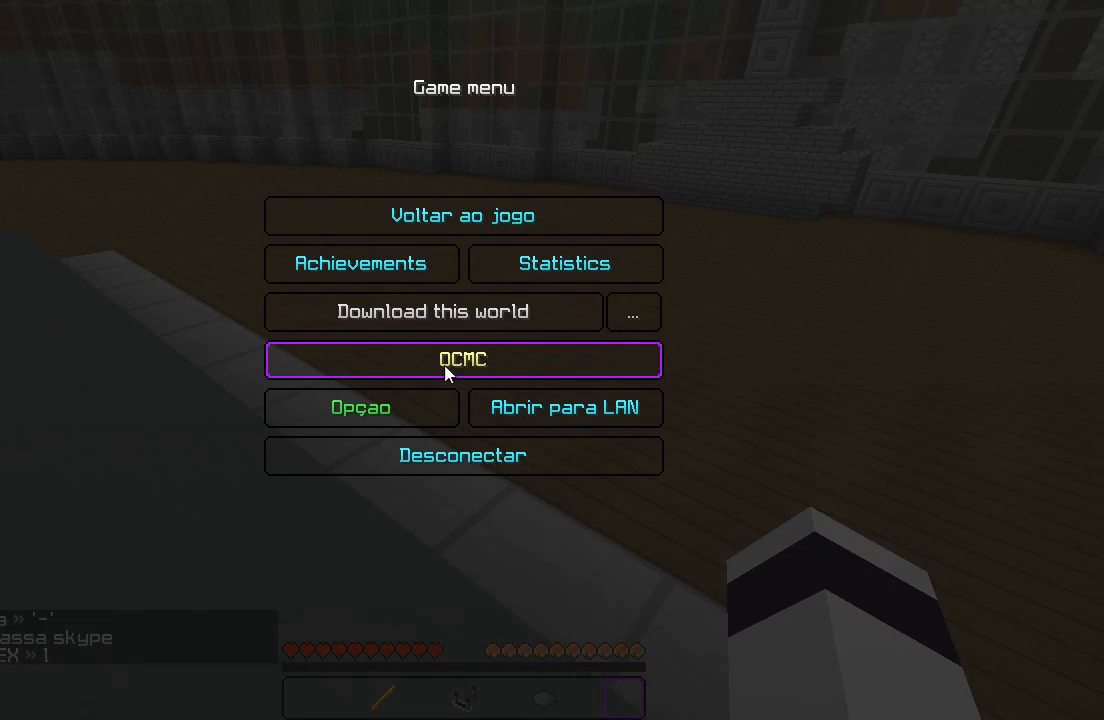
{"keys": [], "events": []}
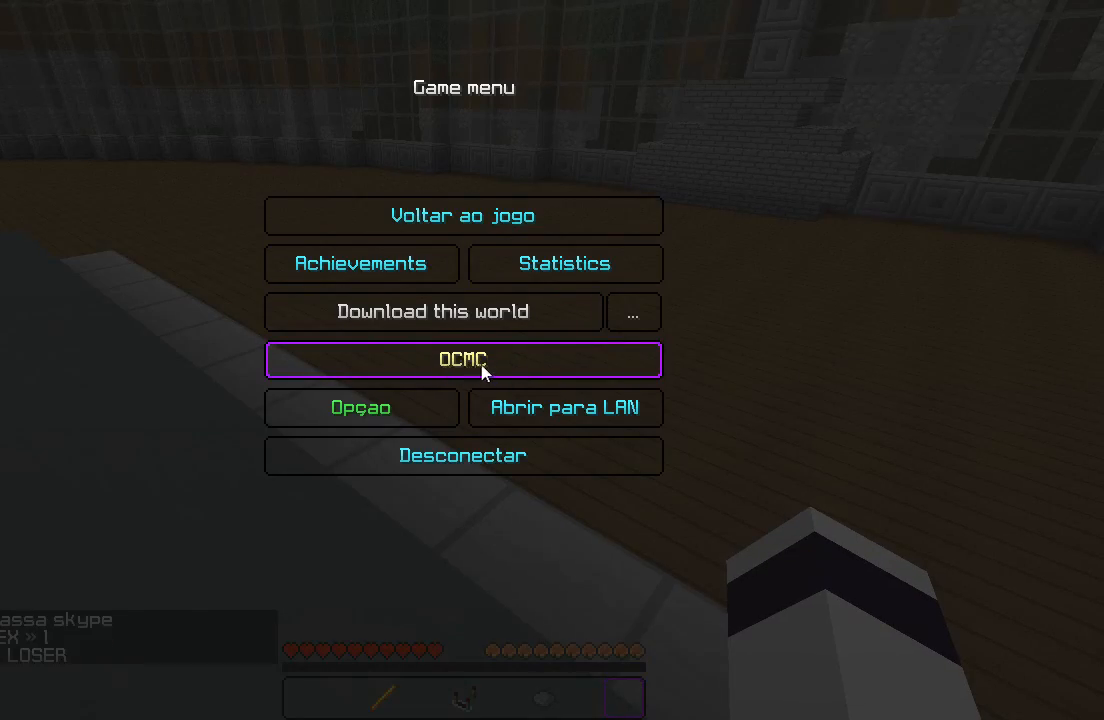
{"keys": ["w"], "events": [[417, "w", "down"]]}
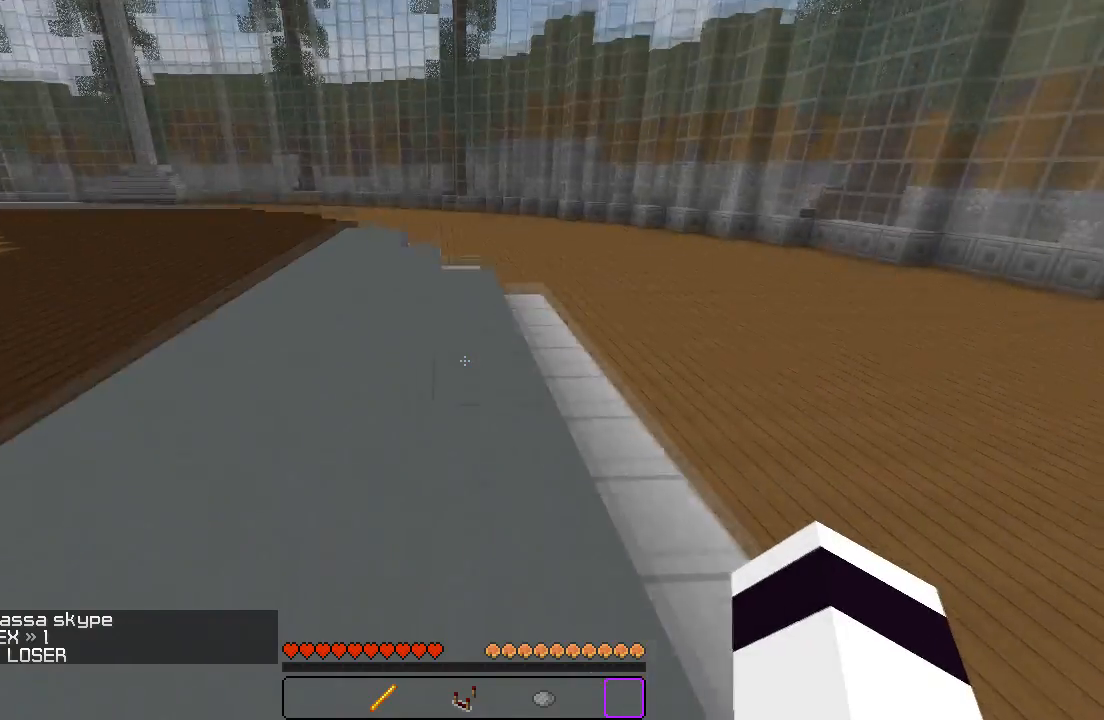
{"keys": ["w"], "events": []}
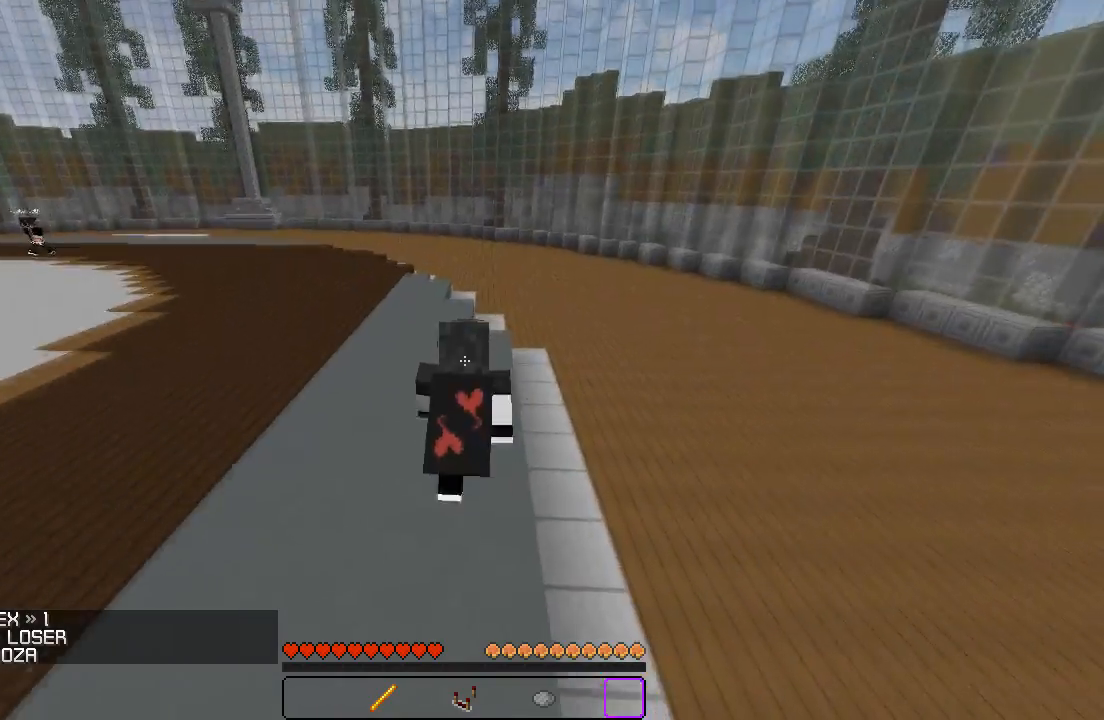
{"keys": ["w"], "events": []}
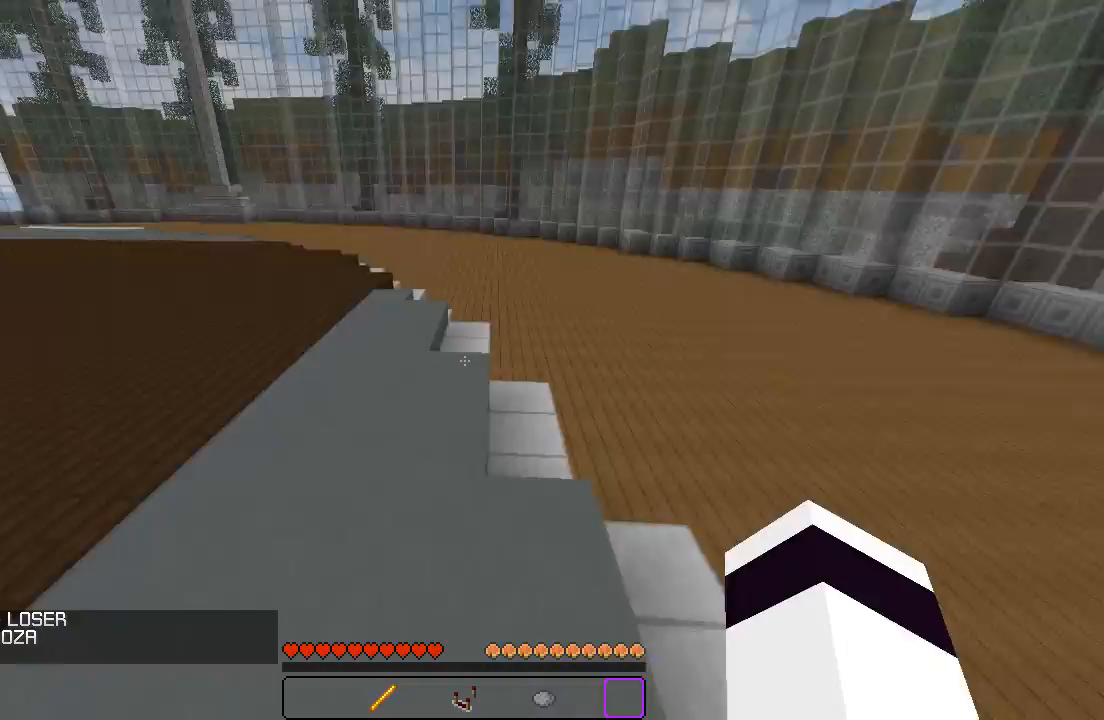
{"keys": ["w"], "events": []}
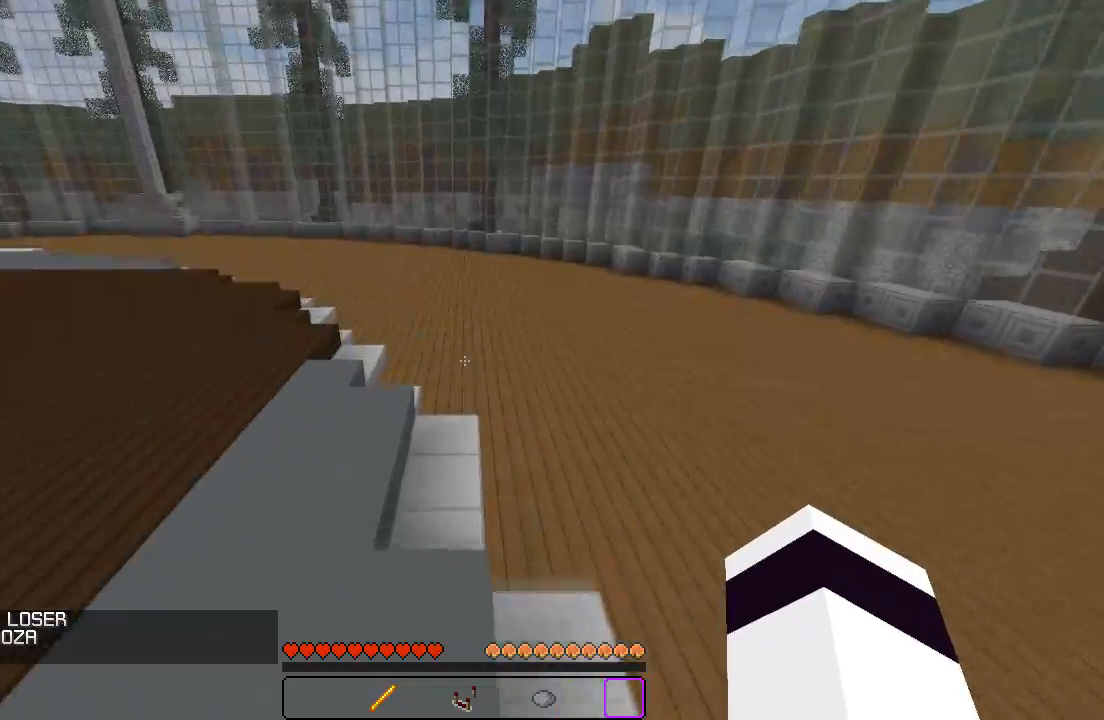
{"keys": ["w"], "events": []}
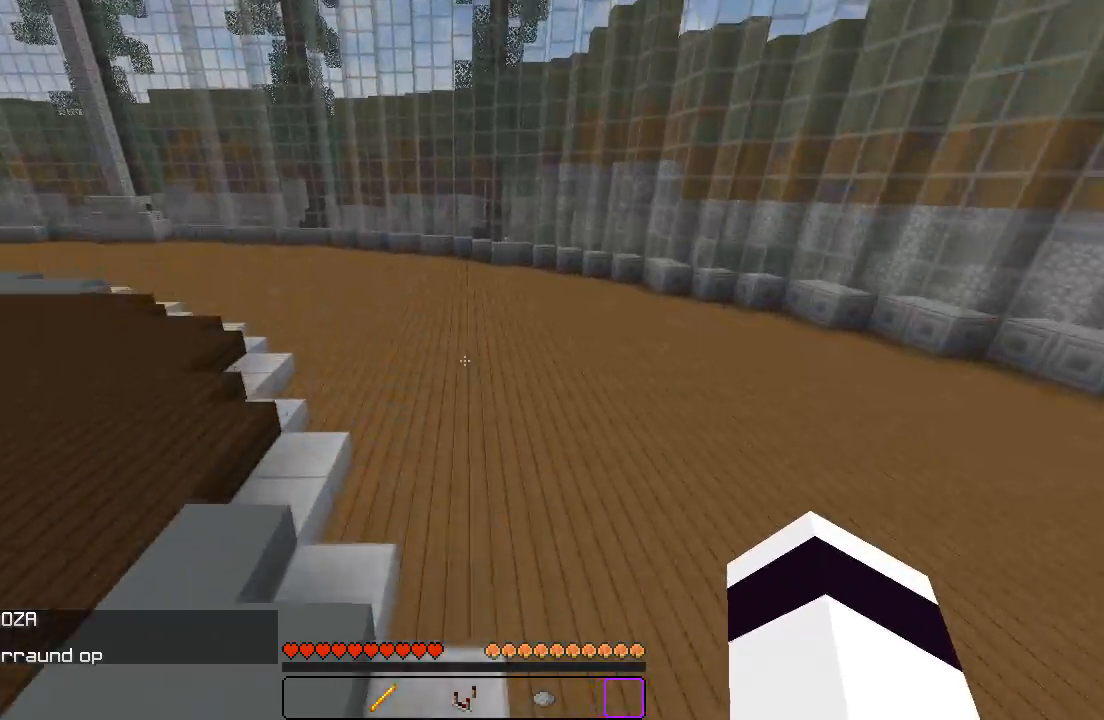
{"keys": ["a"], "events": [[333, "a", "down"], [400, "w", "up"]]}
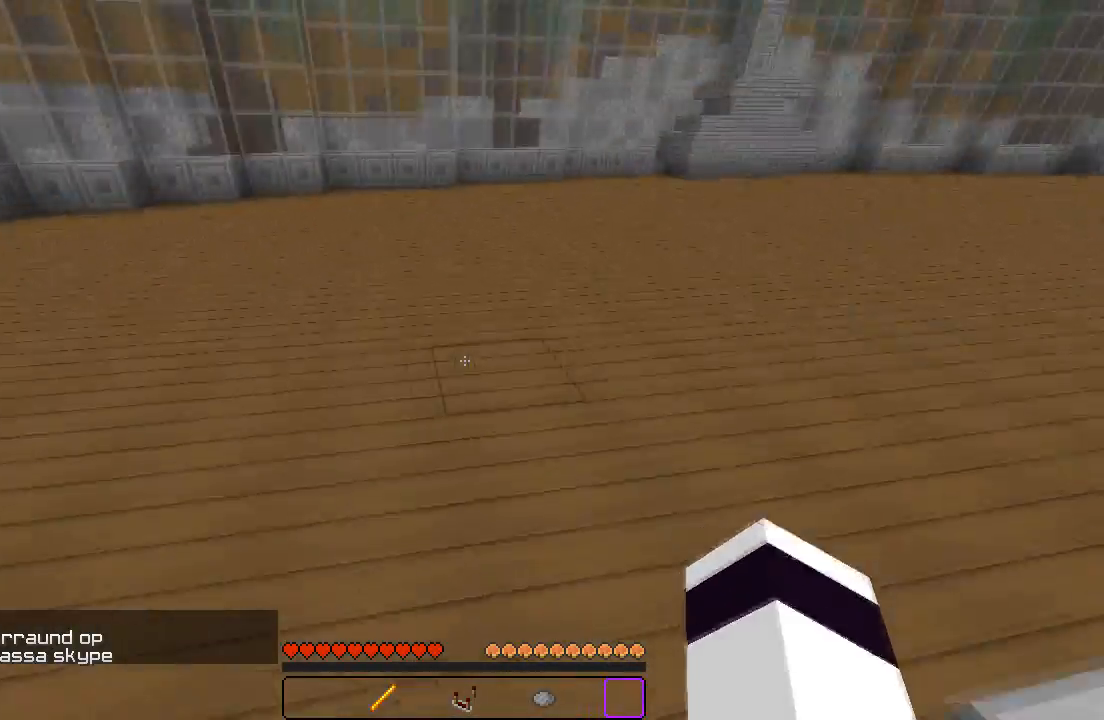
{"keys": ["w"], "events": [[83, "s", "down"], [217, "a", "up"], [283, "s", "up"], [400, "w", "down"]]}